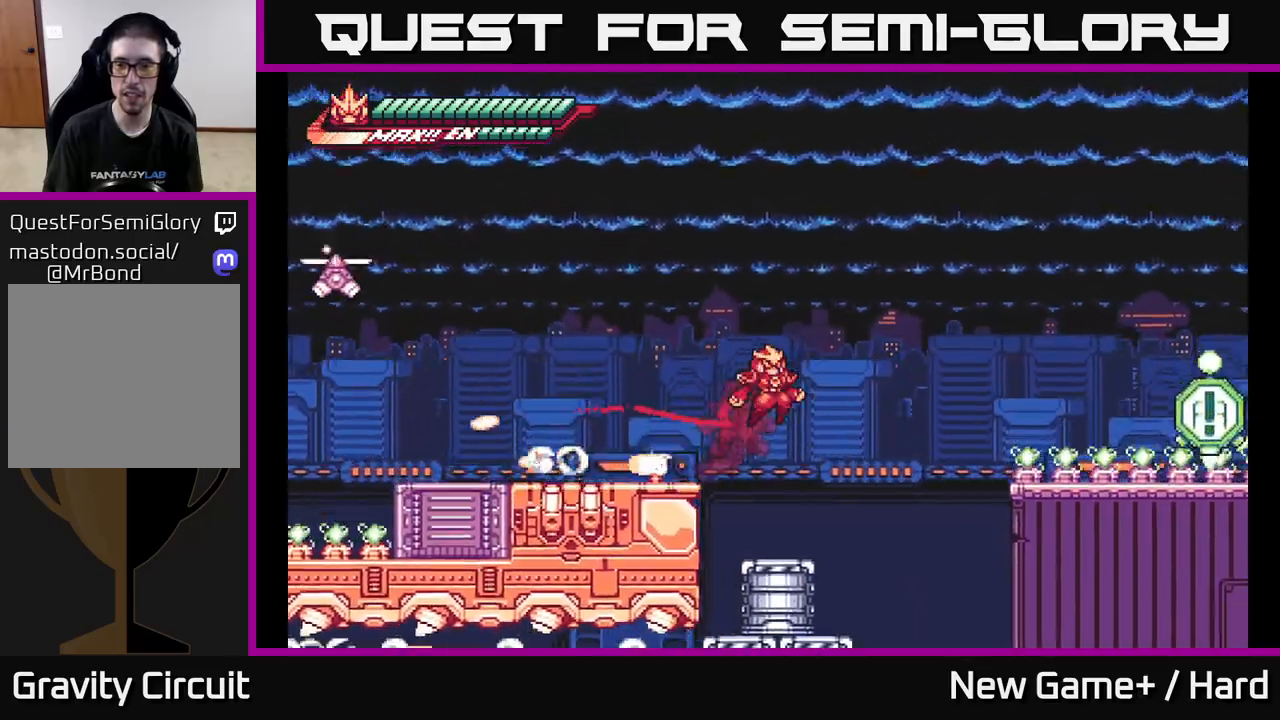
Gameplay with a controller (Xbox layout); each line is a JSON object with the inputs held at the frame after it. "events" lists button and stick changes between this image and that frame as [ms after this image, input, new state], when the widget could be followed in between.
{"buttons": ["L2"], "left_stick": "right", "right_stick": "center", "events": [[483, "A", "up"]]}
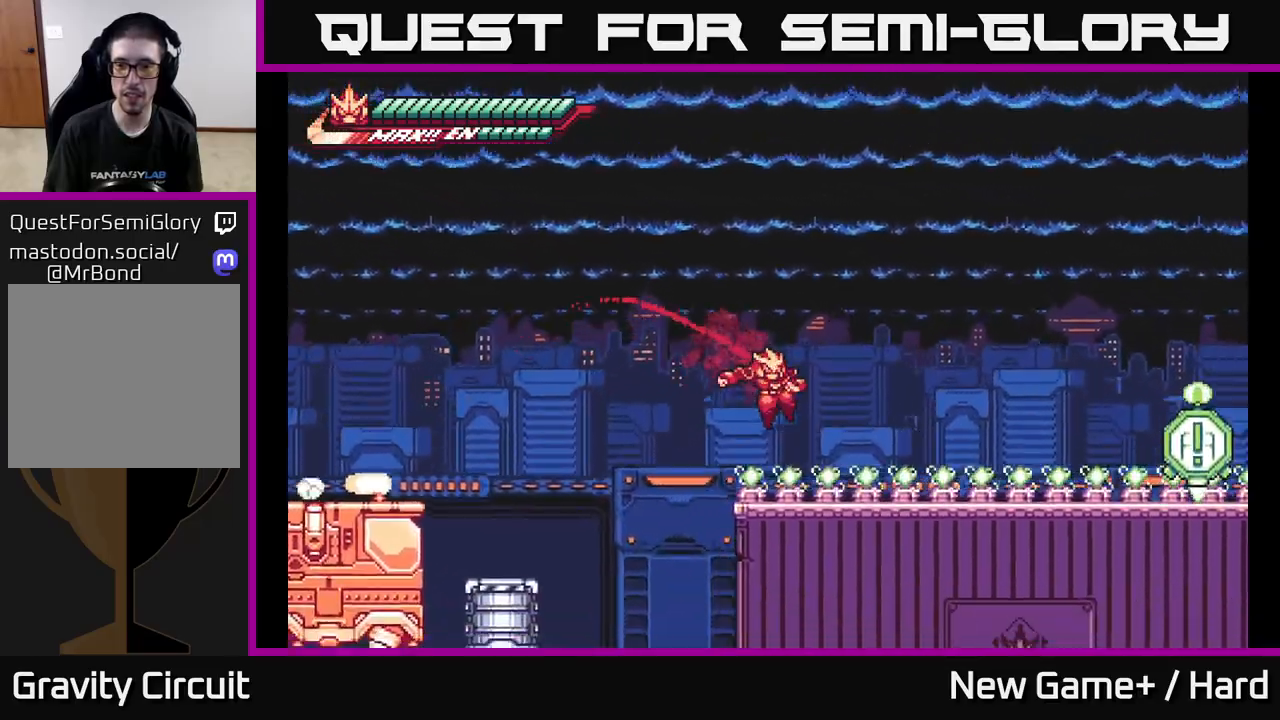
{"buttons": ["L2"], "left_stick": "left", "right_stick": "center", "events": [[50, "left_stick", "left"], [67, "A", "down"], [300, "A", "up"]]}
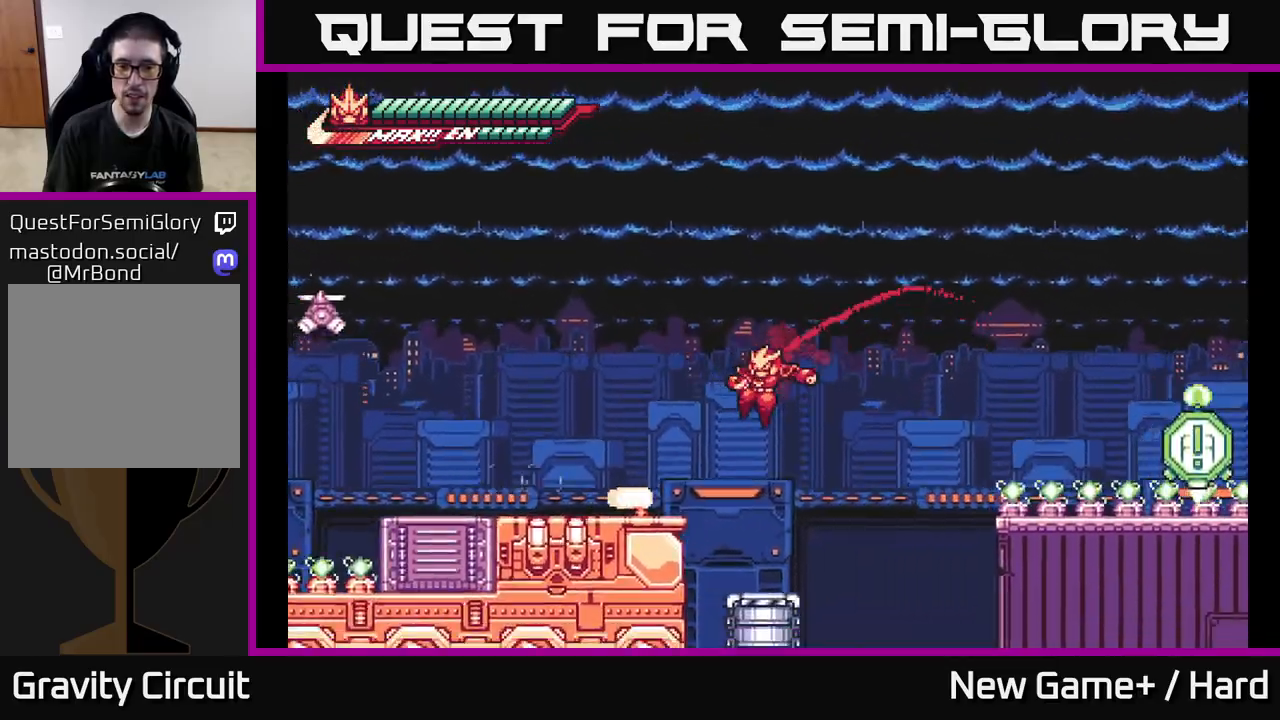
{"buttons": ["X"], "left_stick": "down", "right_stick": "center", "events": [[33, "L2", "up"], [33, "left_stick", "center"], [233, "X", "down"], [250, "left_stick", "down"], [317, "X", "up"], [417, "X", "down"]]}
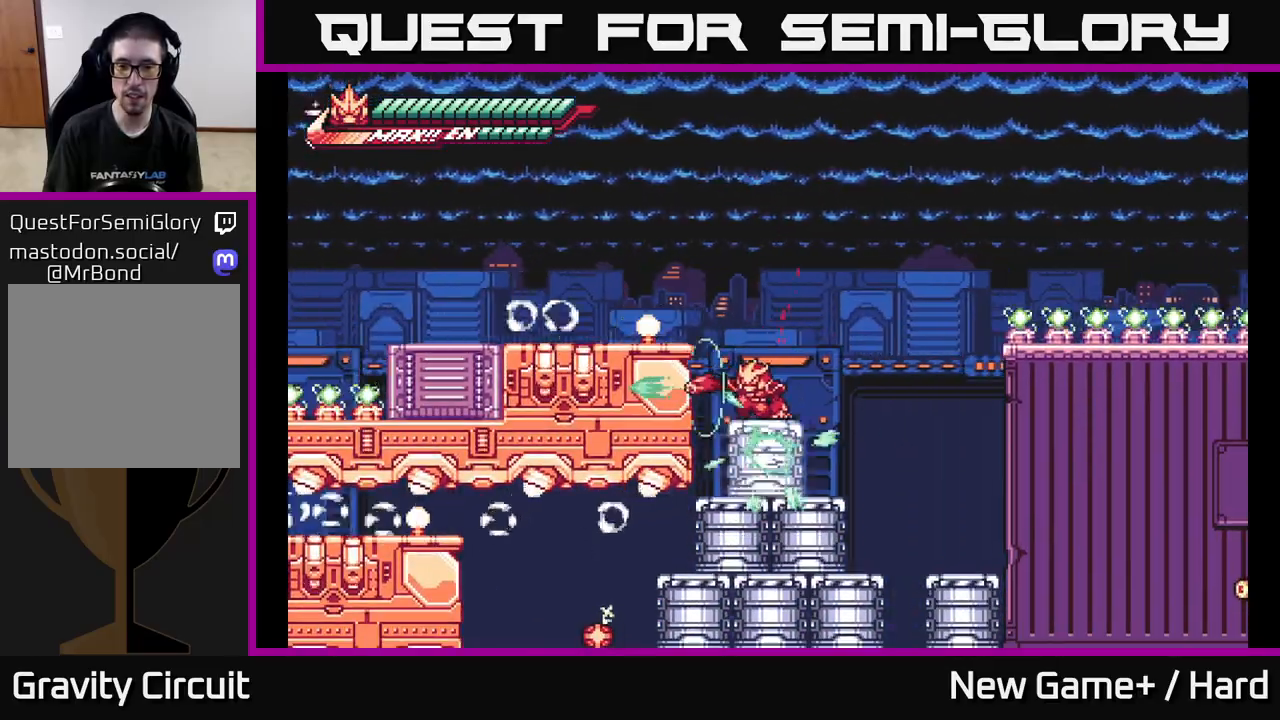
{"buttons": [], "left_stick": "right", "right_stick": "center", "events": [[17, "X", "up"], [133, "X", "down"], [217, "X", "up"], [283, "left_stick", "right"]]}
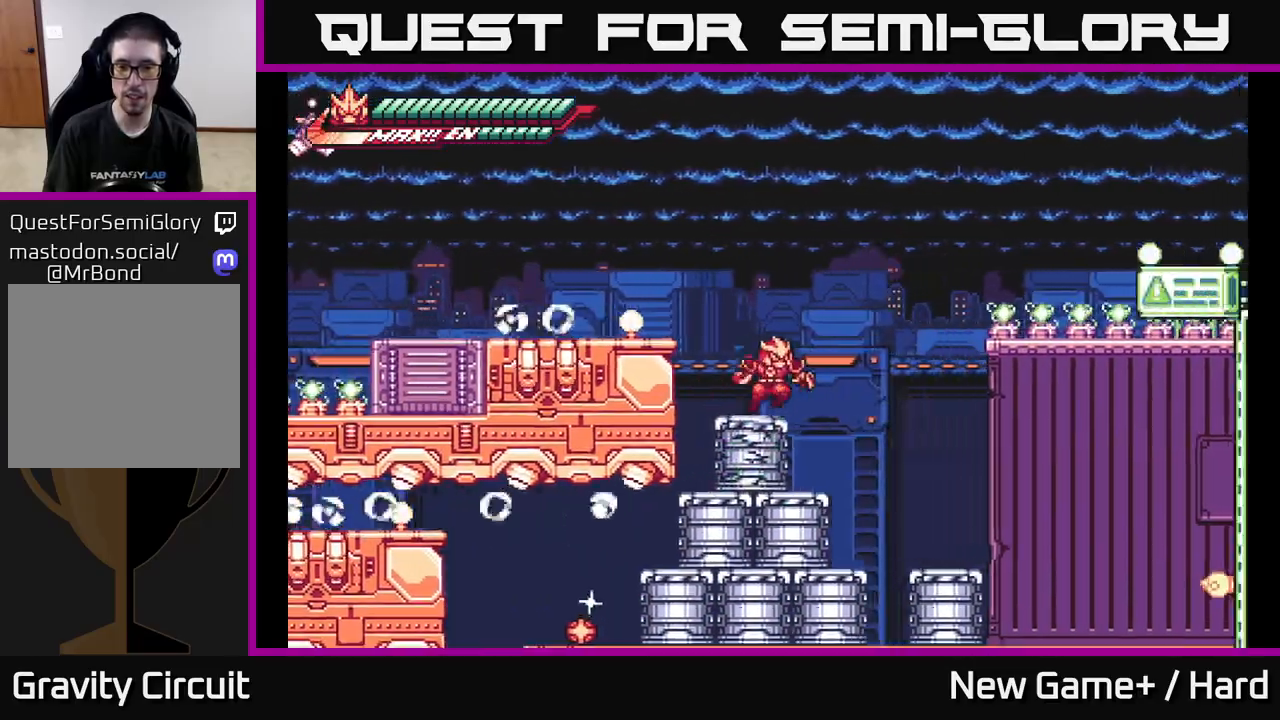
{"buttons": ["X"], "left_stick": "left", "right_stick": "center", "events": [[100, "L2", "down"], [367, "left_stick", "left"], [417, "L2", "up"], [417, "X", "down"]]}
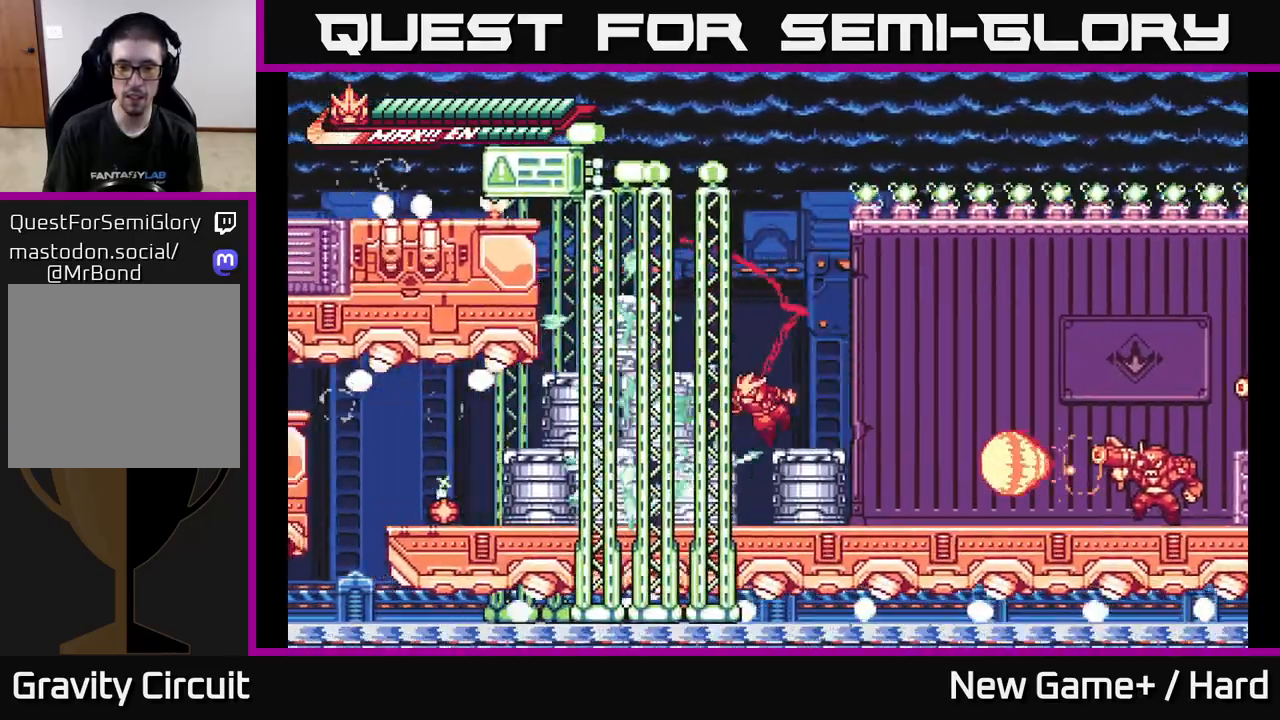
{"buttons": ["L2"], "left_stick": "right", "right_stick": "center", "events": [[17, "X", "up"], [117, "X", "down"], [183, "left_stick", "right"], [200, "L2", "down"], [233, "A", "down"], [250, "X", "up"], [450, "A", "up"]]}
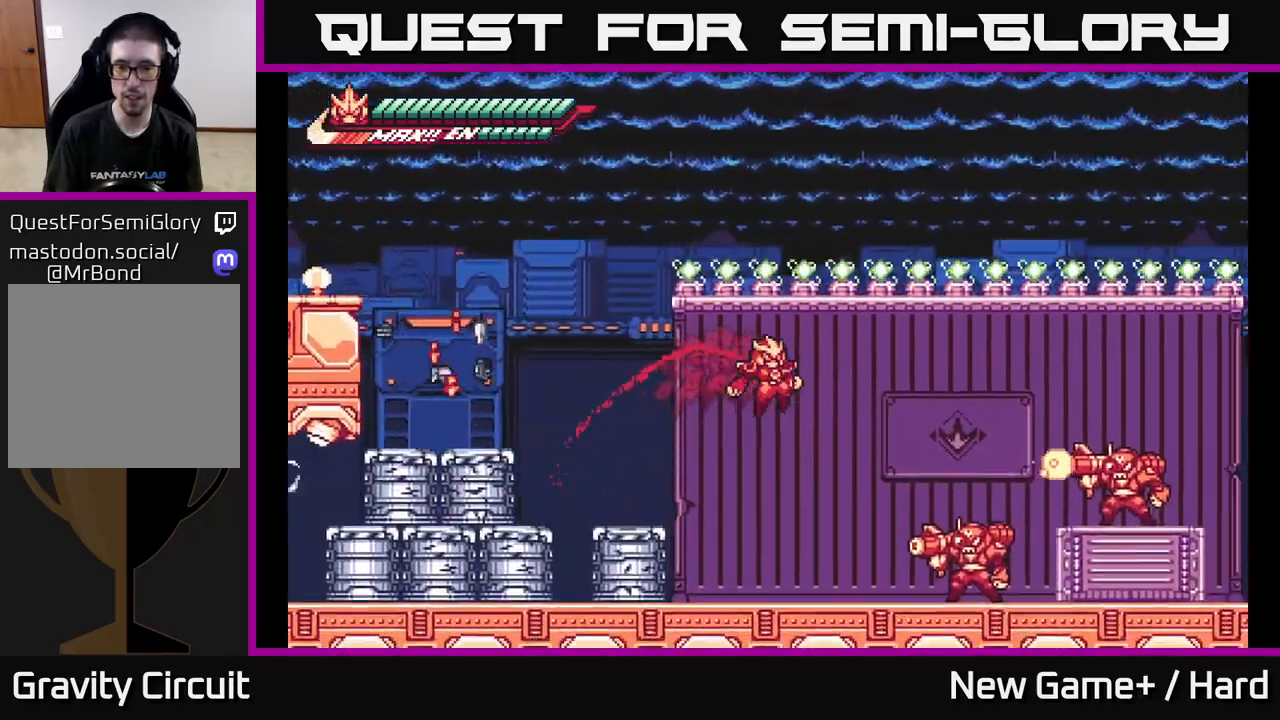
{"buttons": ["X"], "left_stick": "center", "right_stick": "center", "events": [[100, "L2", "up"], [233, "X", "down"], [300, "left_stick", "center"], [333, "X", "up"], [433, "X", "down"]]}
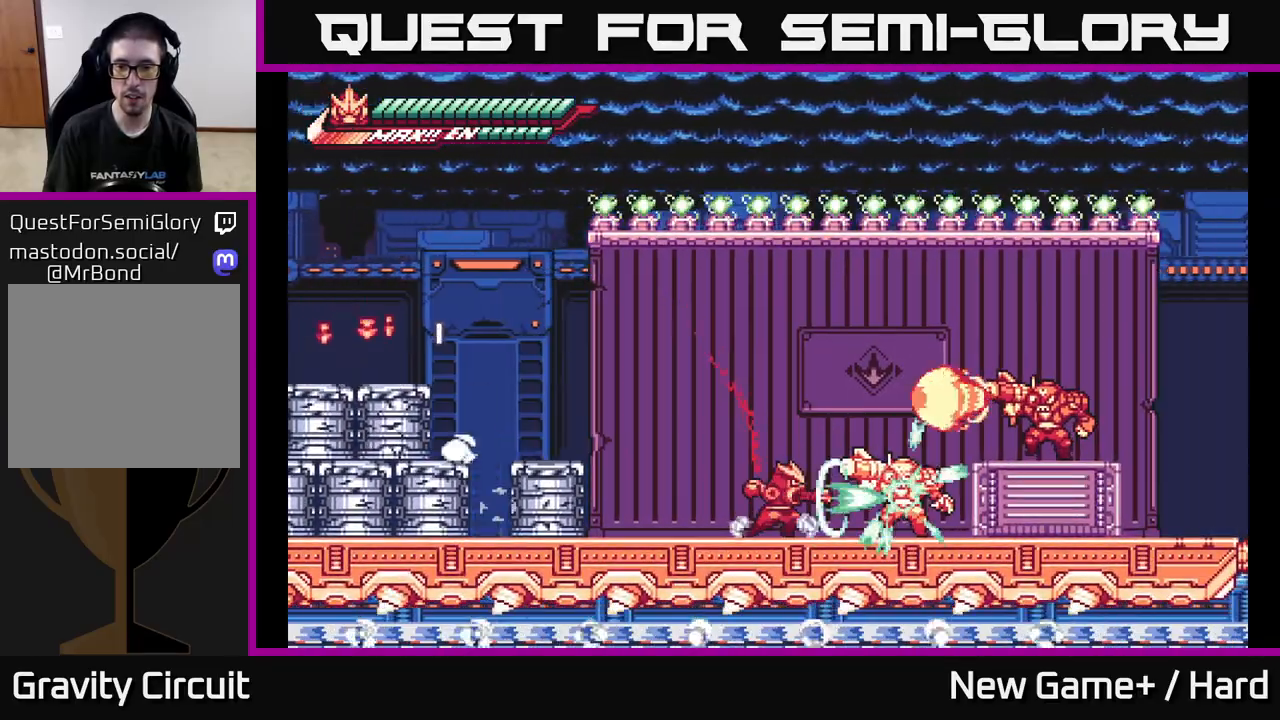
{"buttons": [], "left_stick": "up-right", "right_stick": "center", "events": [[33, "X", "up"], [133, "left_stick", "right"], [183, "X", "down"], [200, "left_stick", "down"], [283, "X", "up"], [383, "X", "down"], [433, "left_stick", "up-right"], [483, "X", "up"]]}
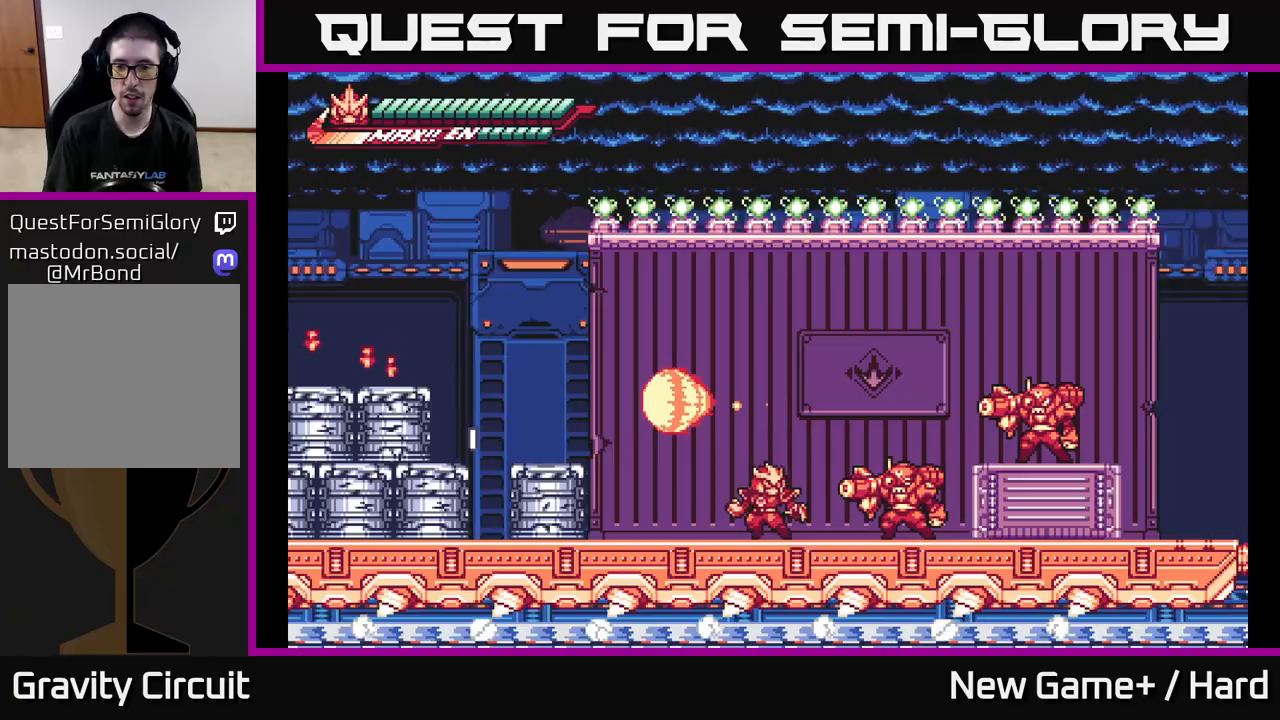
{"buttons": ["X"], "left_stick": "center", "right_stick": "center", "events": [[83, "X", "down"], [200, "X", "up"], [233, "left_stick", "right"], [350, "left_stick", "center"], [417, "X", "down"]]}
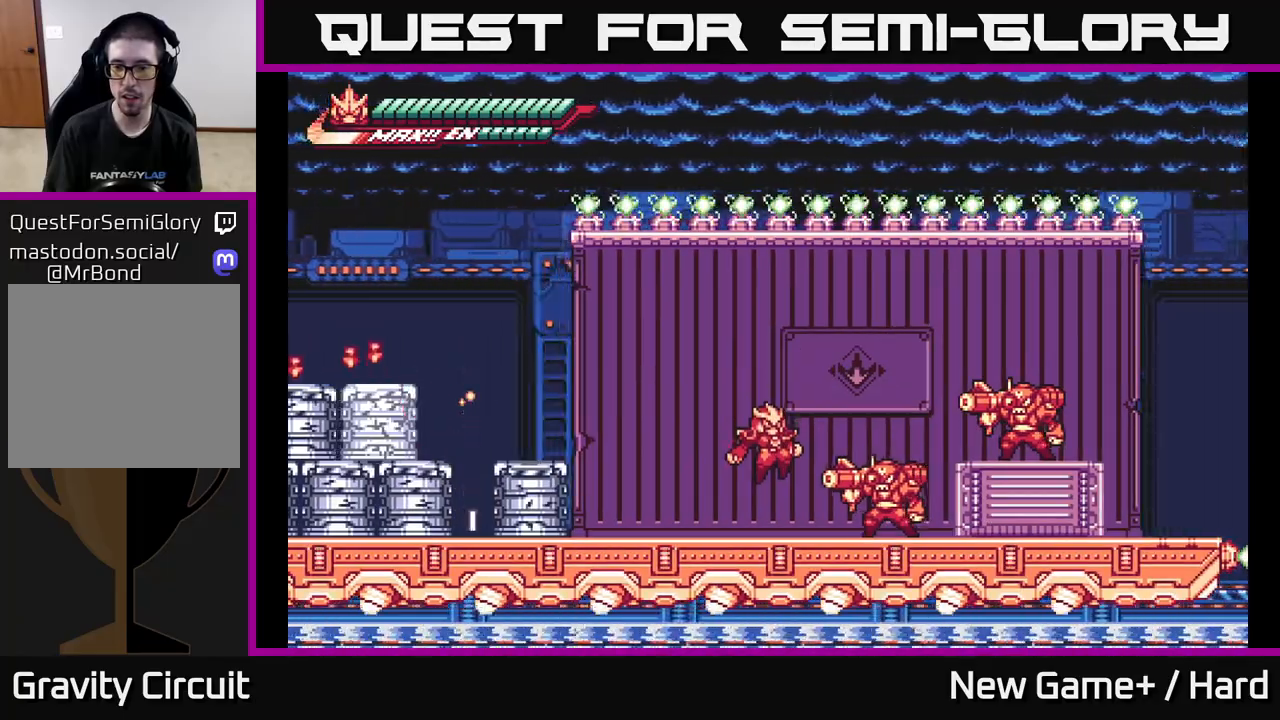
{"buttons": [], "left_stick": "center", "right_stick": "center", "events": [[17, "X", "up"], [83, "left_stick", "right"], [133, "X", "down"], [233, "X", "up"], [250, "left_stick", "center"], [350, "X", "down"], [450, "X", "up"]]}
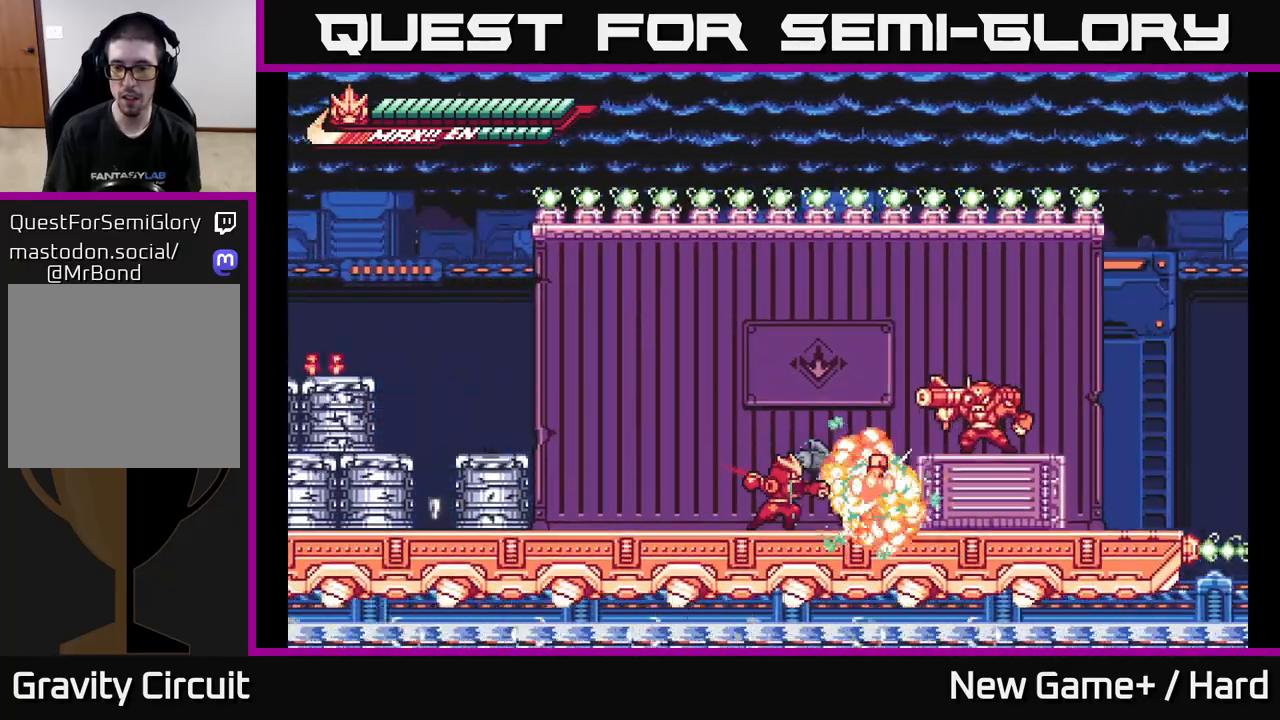
{"buttons": ["R2"], "left_stick": "left", "right_stick": "center", "events": [[283, "R2", "down"], [500, "left_stick", "left"]]}
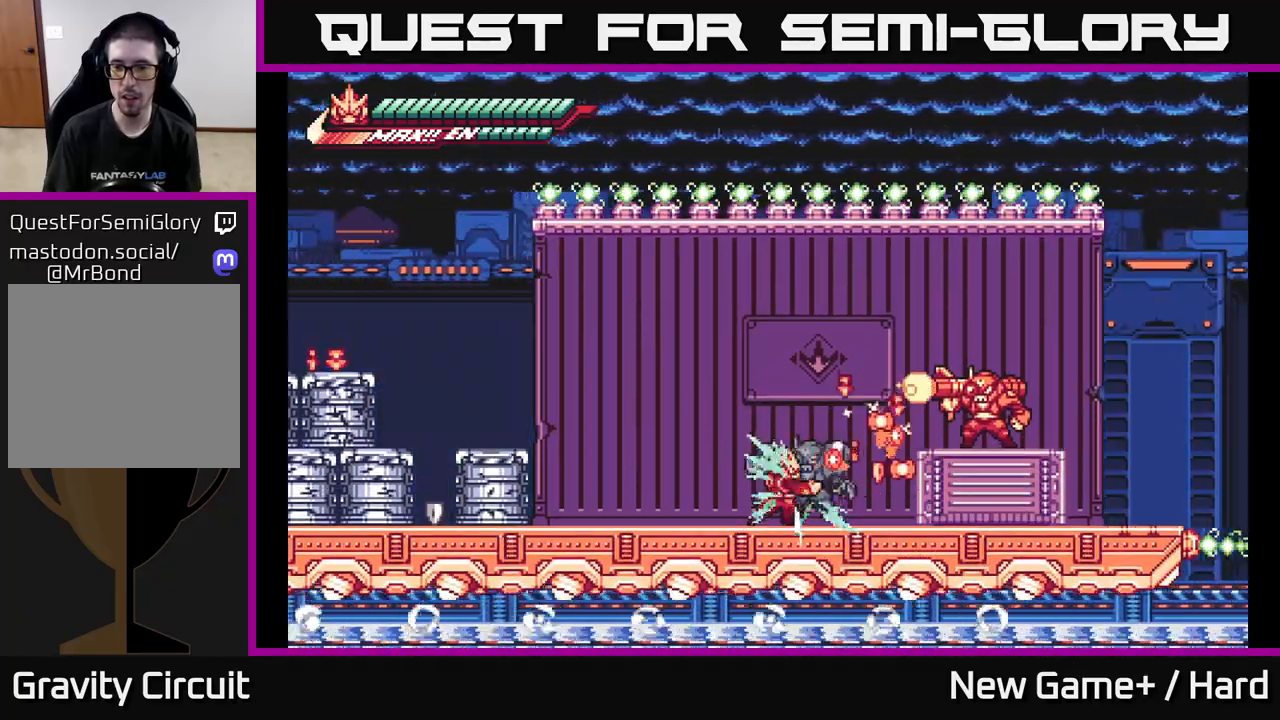
{"buttons": [], "left_stick": "left", "right_stick": "center", "events": [[33, "A", "down"], [133, "left_stick", "right"], [167, "R2", "up"], [183, "A", "up"], [267, "left_stick", "left"]]}
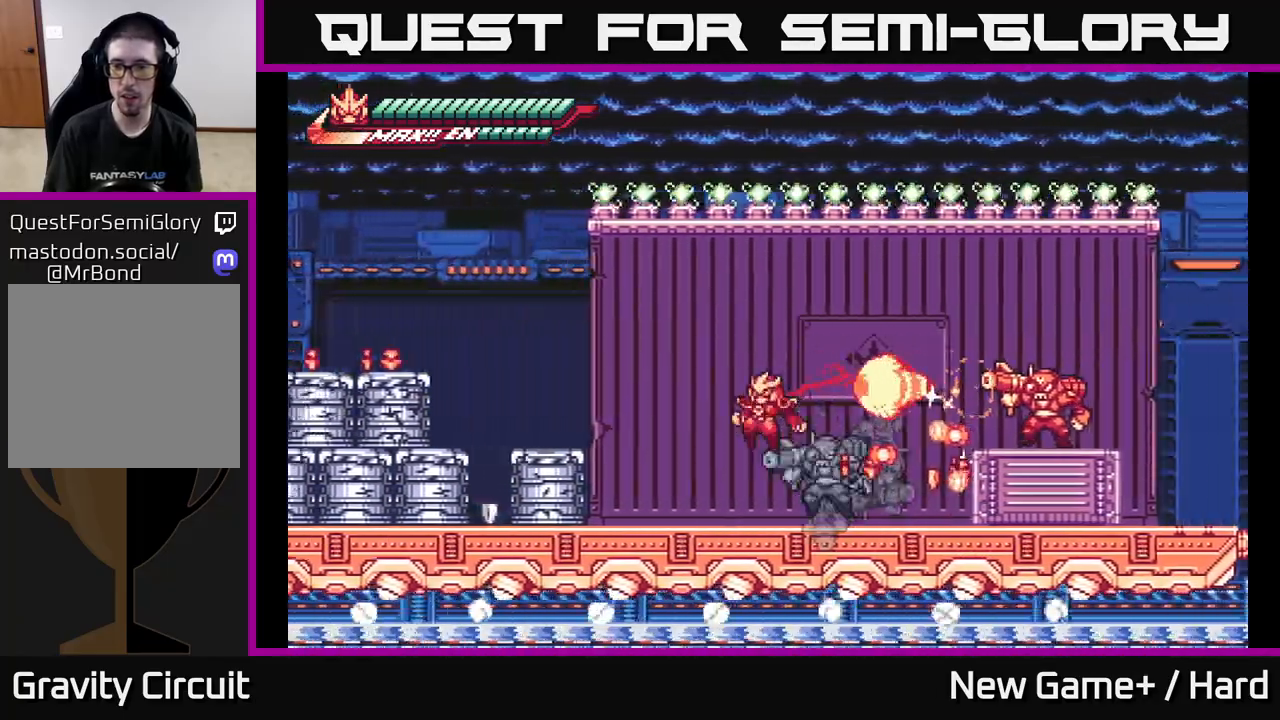
{"buttons": ["R2"], "left_stick": "left", "right_stick": "center", "events": [[150, "left_stick", "right"], [233, "L2", "down"], [400, "L2", "up"], [417, "left_stick", "left"], [467, "R2", "down"]]}
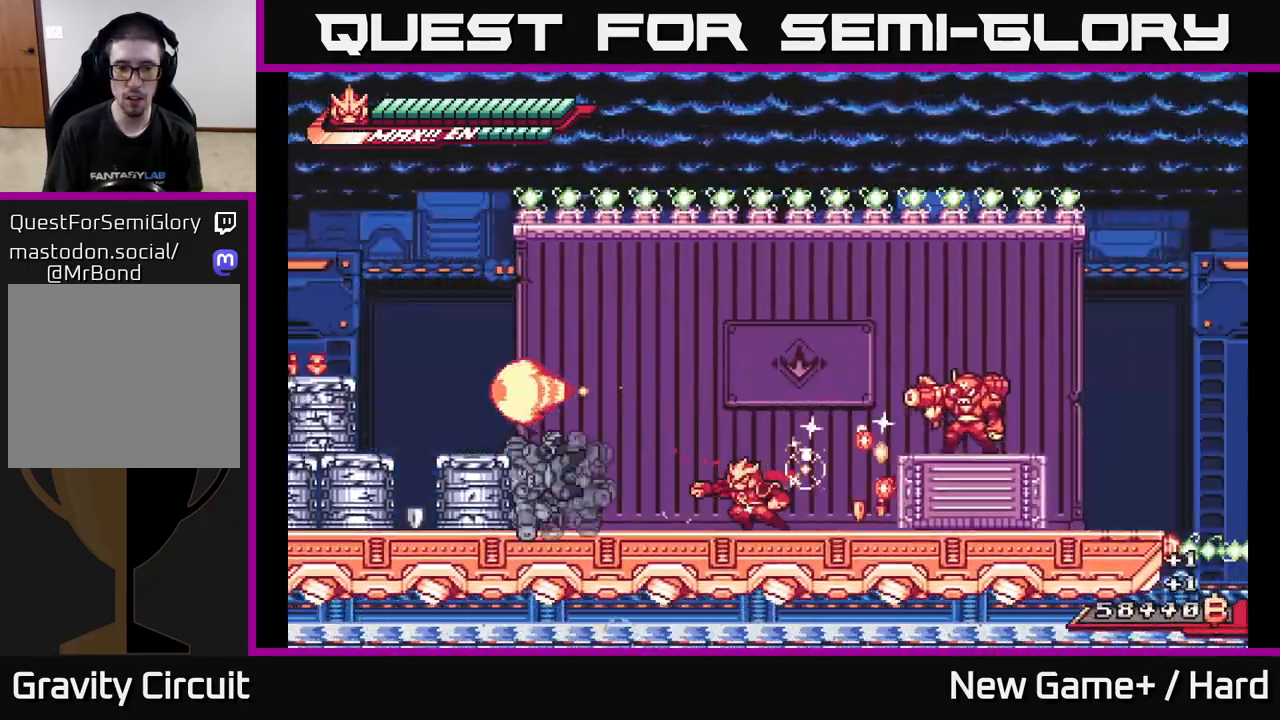
{"buttons": ["A", "L2", "R2"], "left_stick": "right", "right_stick": "center", "events": [[283, "A", "down"], [467, "left_stick", "right"], [500, "L2", "down"]]}
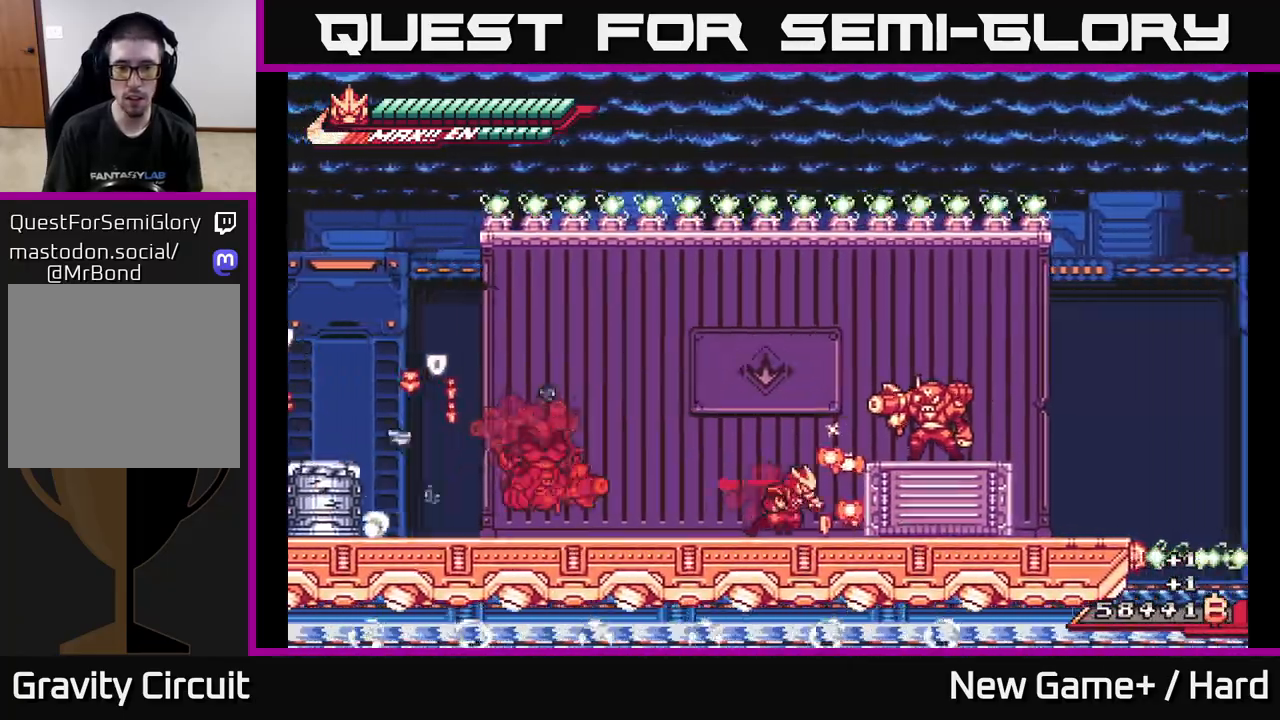
{"buttons": ["X"], "left_stick": "center", "right_stick": "center", "events": [[50, "A", "up"], [67, "R2", "up"], [150, "A", "down"], [150, "L2", "up"], [150, "X", "down"], [167, "left_stick", "center"], [200, "X", "up"], [217, "X", "down"], [300, "left_stick", "right"], [317, "A", "up"], [367, "X", "up"], [417, "A", "down"], [433, "X", "down"], [450, "left_stick", "center"], [500, "A", "up"]]}
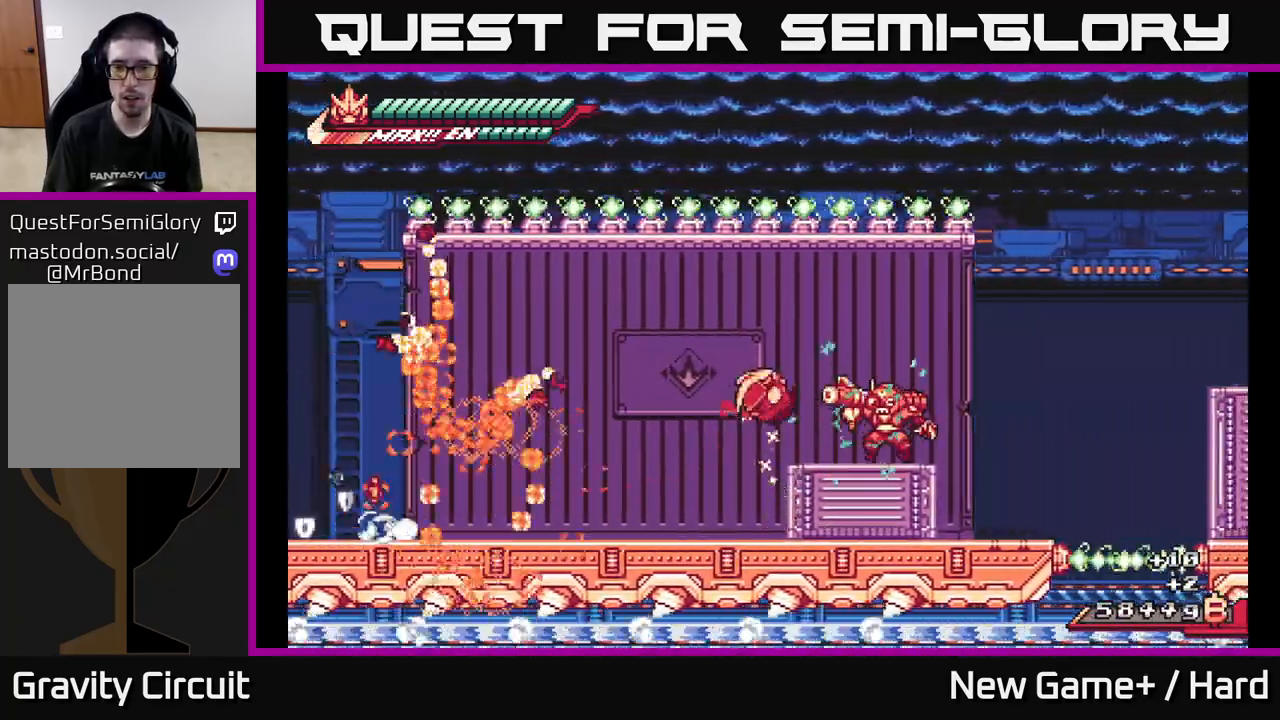
{"buttons": ["A"], "left_stick": "right", "right_stick": "center", "events": [[67, "X", "up"], [133, "X", "down"], [217, "A", "down"], [233, "X", "up"], [350, "X", "down"], [383, "A", "up"], [400, "left_stick", "right"], [450, "X", "up"], [500, "A", "down"]]}
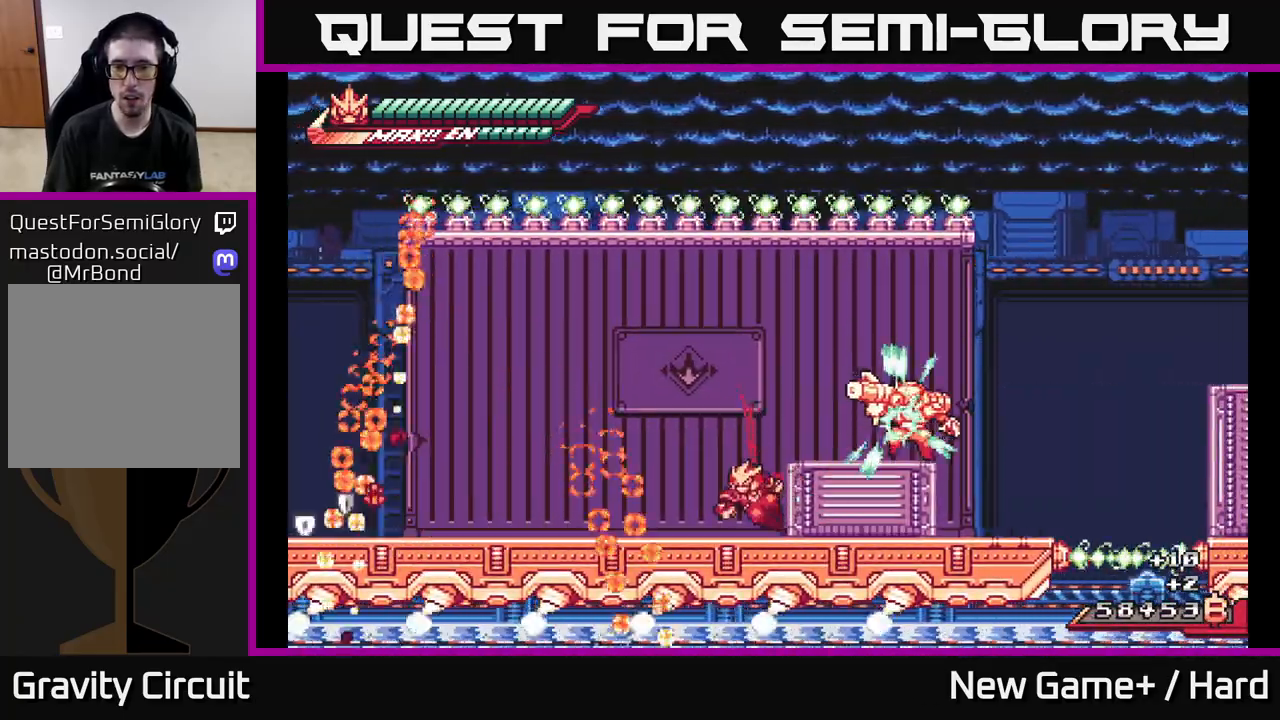
{"buttons": [], "left_stick": "right", "right_stick": "center", "events": [[67, "X", "down"], [83, "left_stick", "center"], [183, "X", "up"], [250, "left_stick", "right"], [300, "X", "down"], [317, "A", "up"], [417, "X", "up"]]}
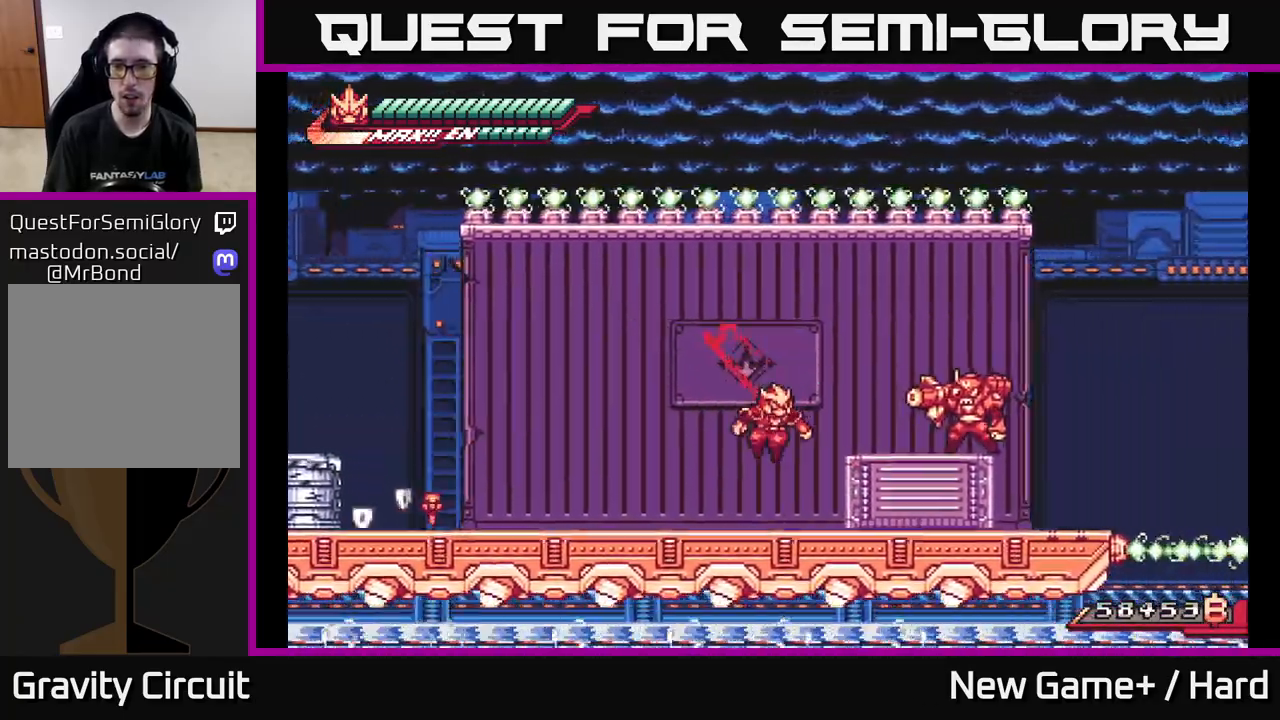
{"buttons": [], "left_stick": "right", "right_stick": "center", "events": [[67, "X", "down"], [150, "A", "down"], [150, "X", "up"], [283, "X", "down"], [400, "X", "up"], [433, "A", "up"]]}
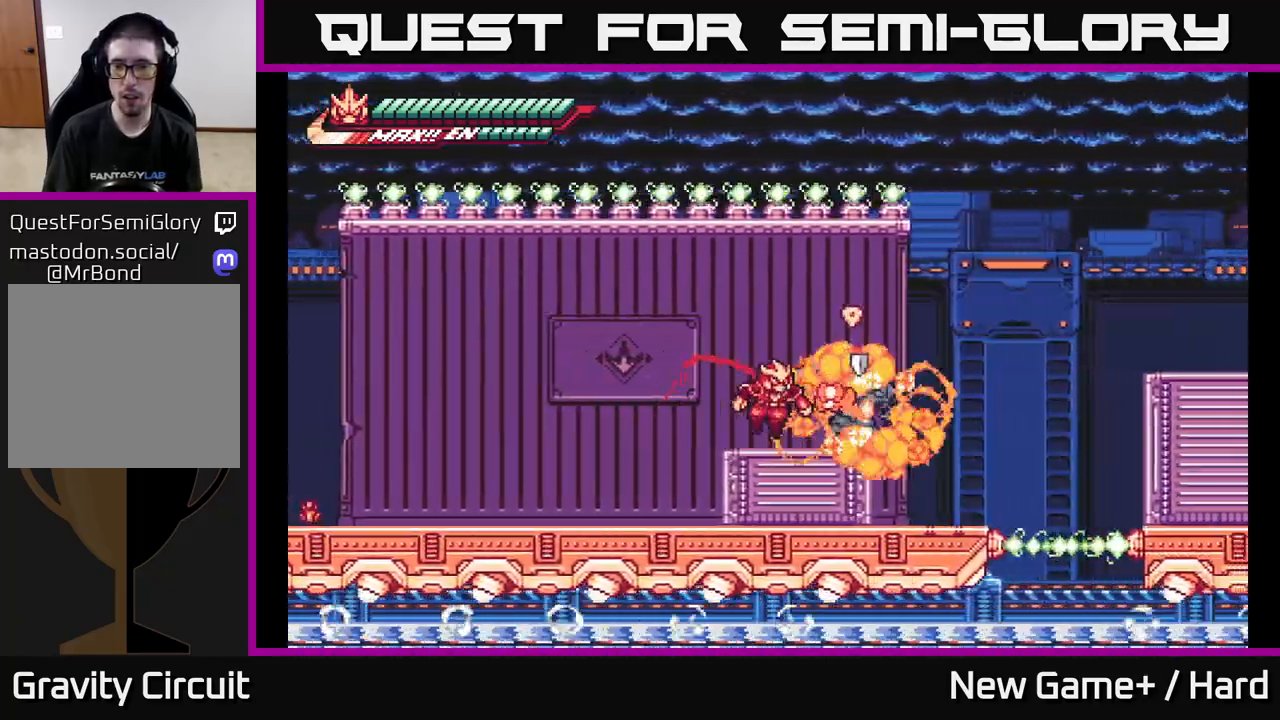
{"buttons": ["L2", "R2"], "left_stick": "right", "right_stick": "center", "events": [[67, "left_stick", "center"], [167, "R2", "down"], [483, "left_stick", "right"], [500, "L2", "down"]]}
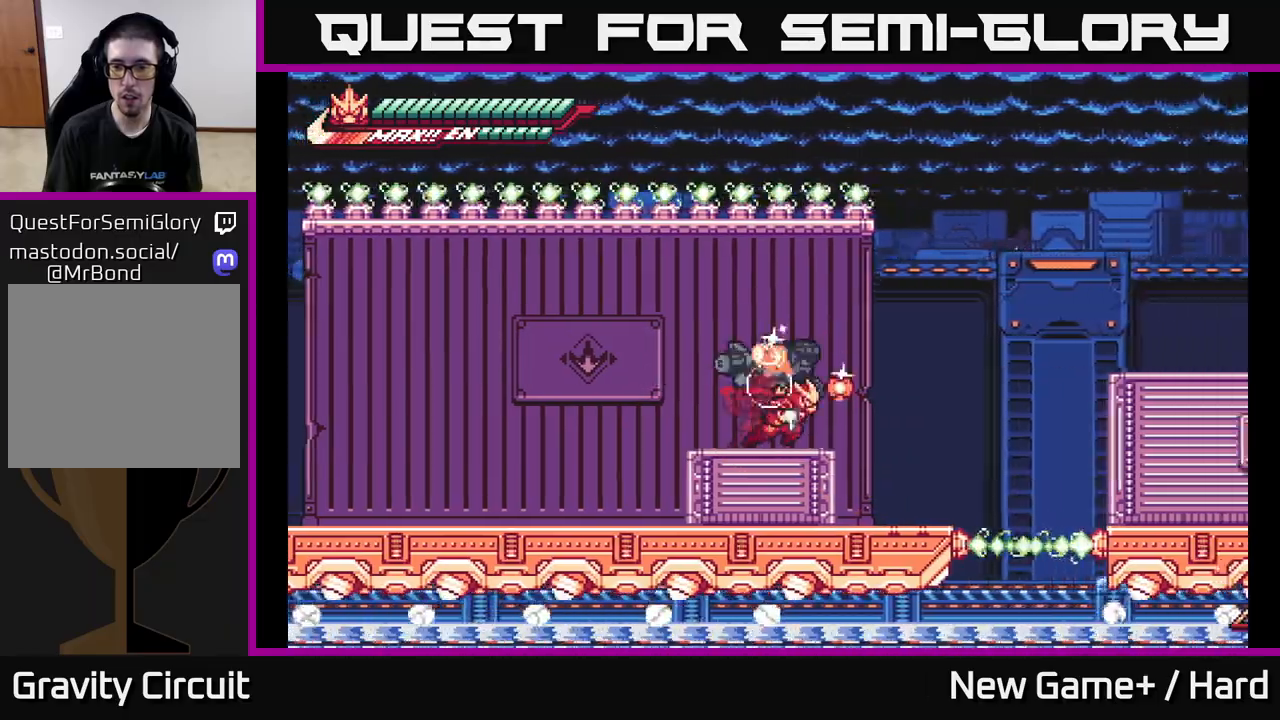
{"buttons": ["A", "L2", "R2"], "left_stick": "right", "right_stick": "center", "events": [[183, "A", "down"]]}
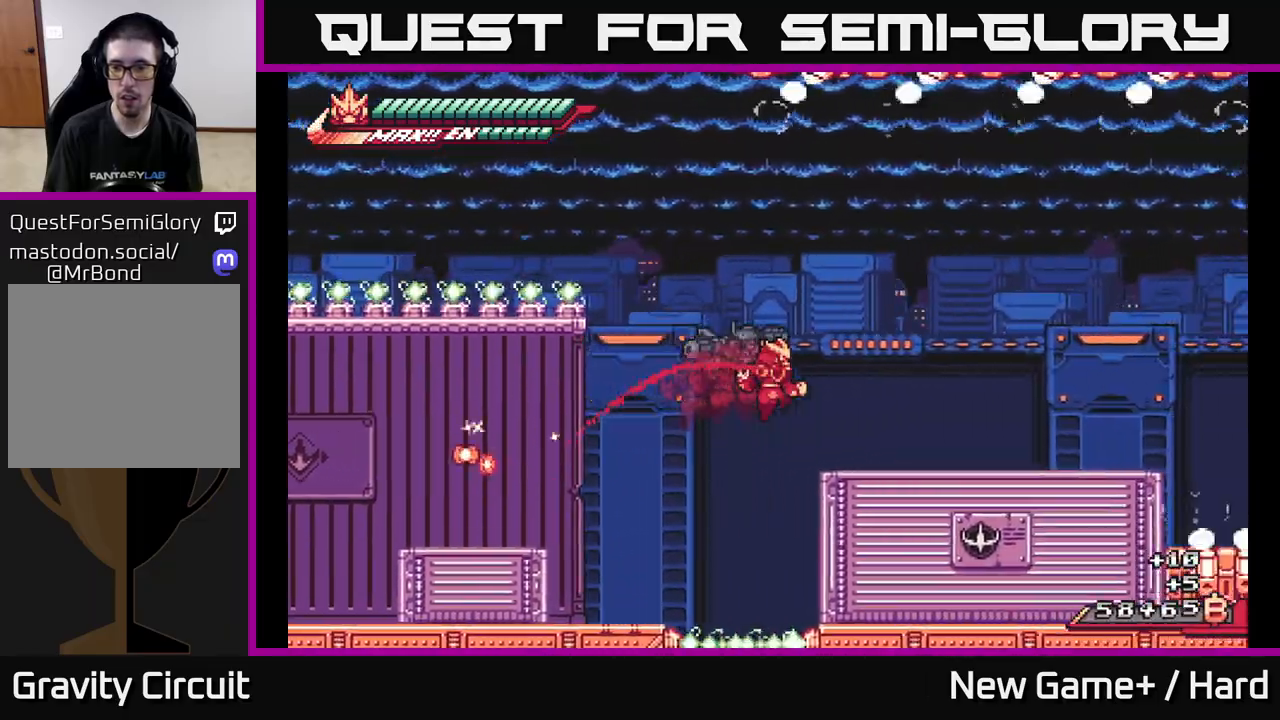
{"buttons": ["L2", "R2"], "left_stick": "right", "right_stick": "center", "events": [[100, "A", "up"]]}
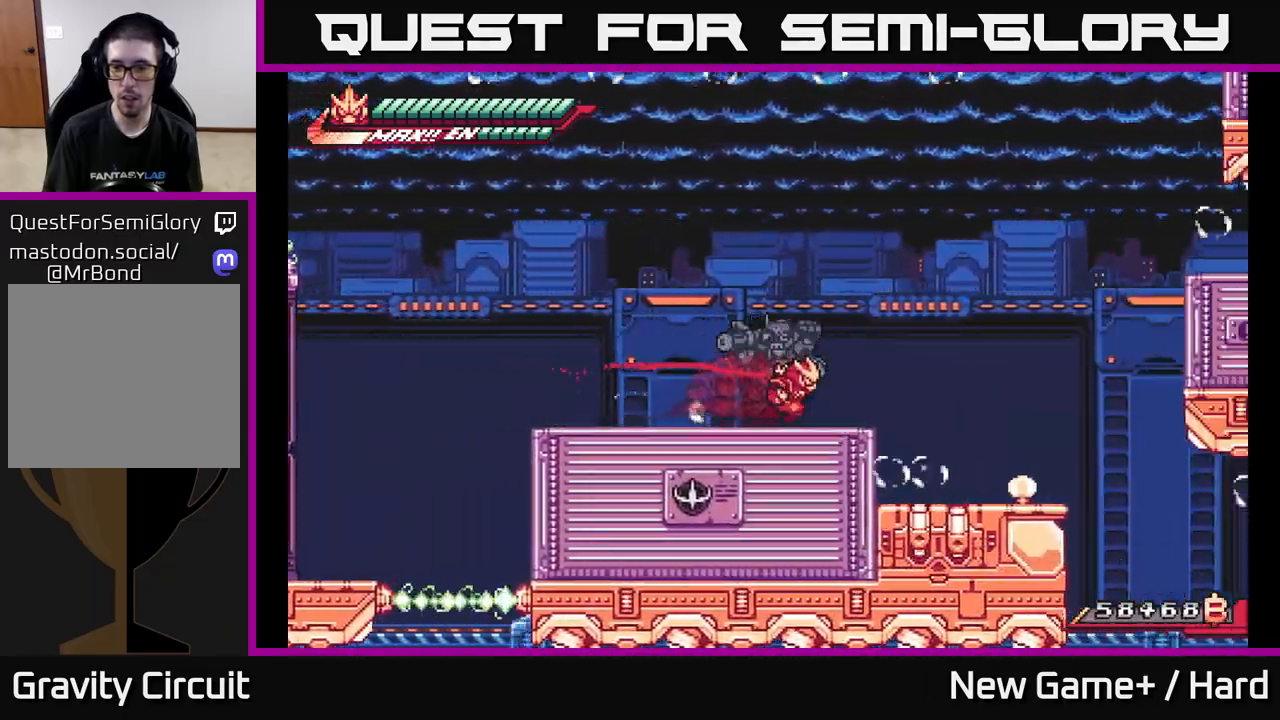
{"buttons": ["A", "L2", "R2"], "left_stick": "right", "right_stick": "center", "events": [[300, "A", "down"]]}
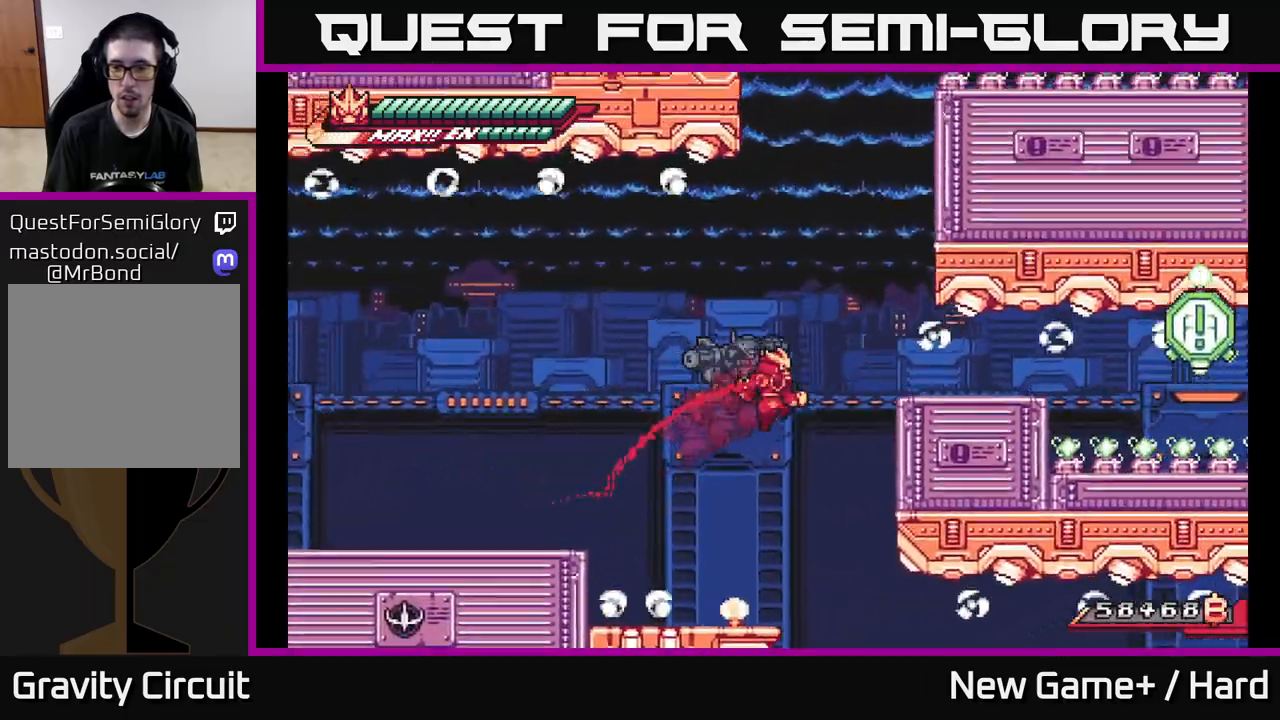
{"buttons": ["L2"], "left_stick": "right", "right_stick": "center", "events": [[200, "A", "up"], [317, "A", "down"], [483, "A", "up"], [483, "R2", "up"]]}
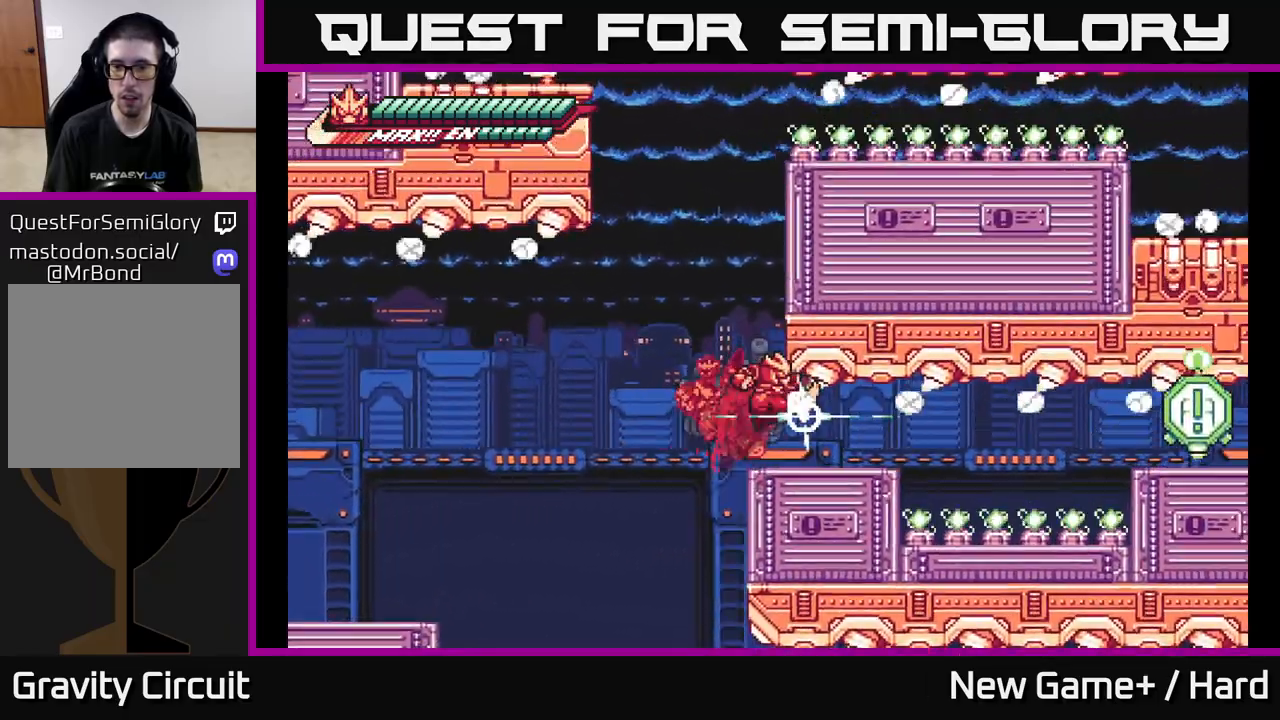
{"buttons": [], "left_stick": "right", "right_stick": "center", "events": [[117, "L2", "up"], [267, "left_stick", "center"], [367, "left_stick", "right"]]}
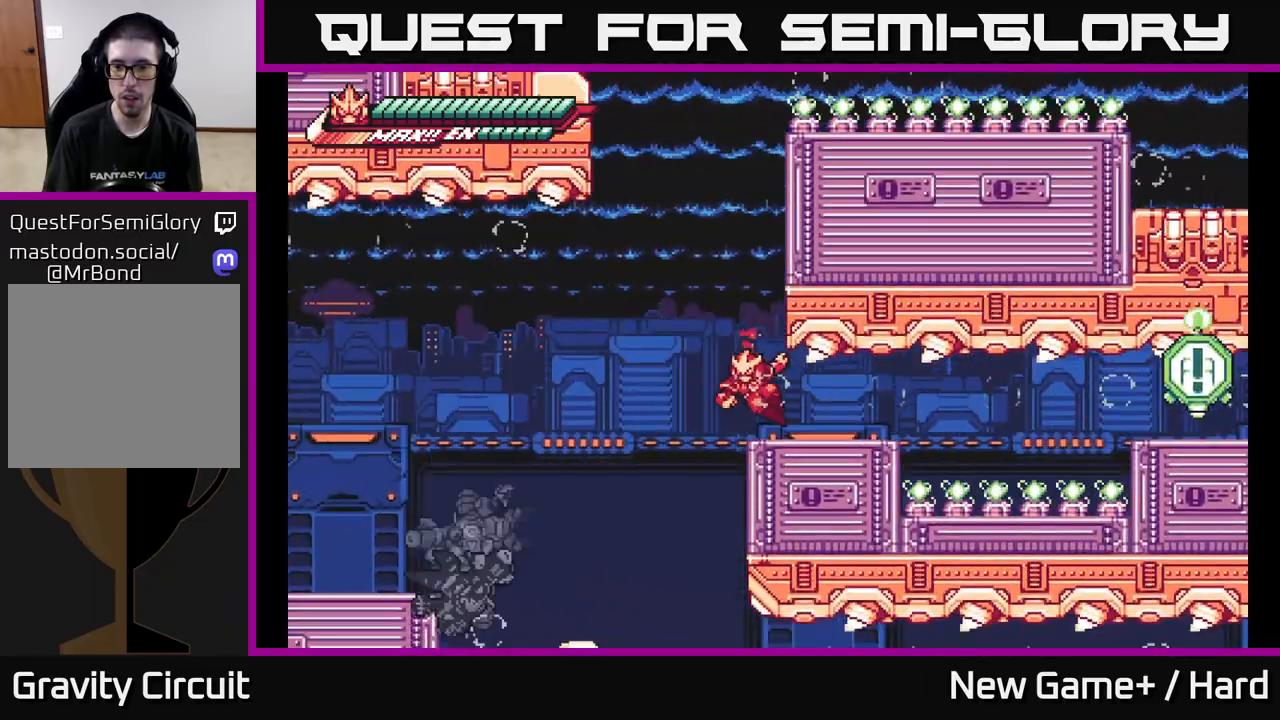
{"buttons": [], "left_stick": "down", "right_stick": "center", "events": [[50, "left_stick", "center"], [117, "left_stick", "down"]]}
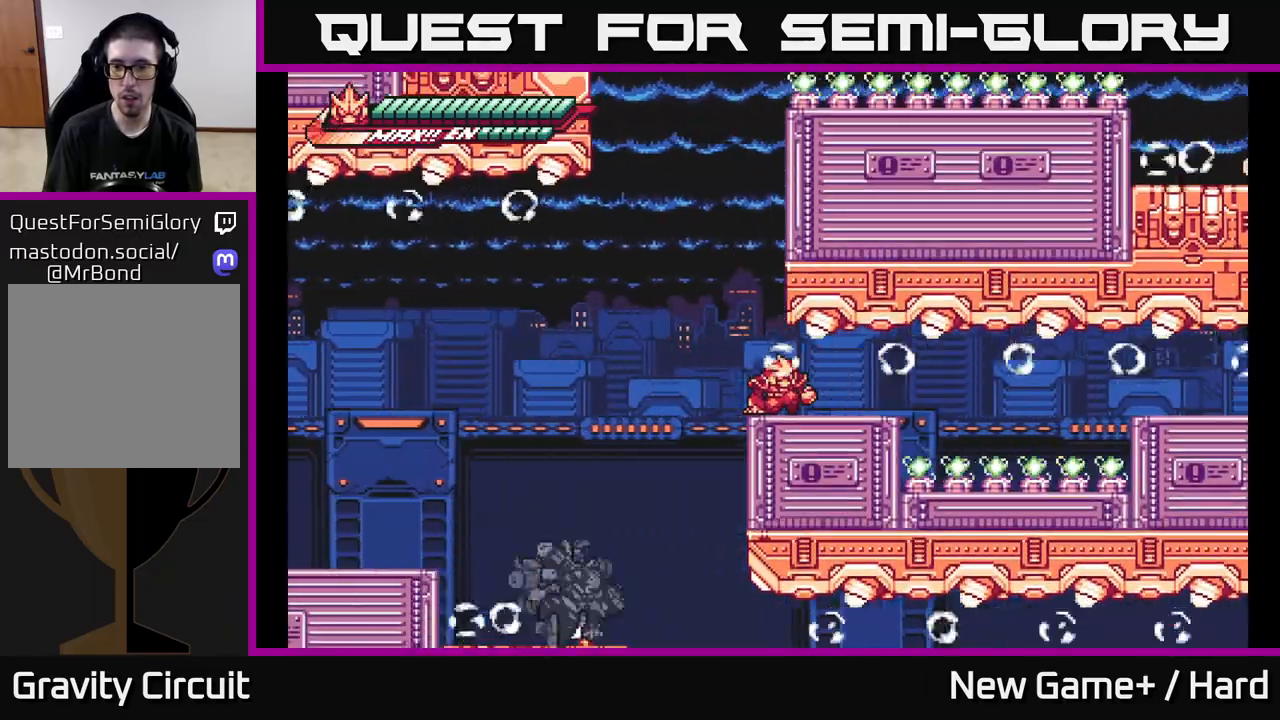
{"buttons": ["A", "L2"], "left_stick": "right", "right_stick": "center", "events": [[250, "left_stick", "left"], [283, "L2", "down"], [333, "A", "down"], [333, "left_stick", "up-left"], [483, "left_stick", "right"]]}
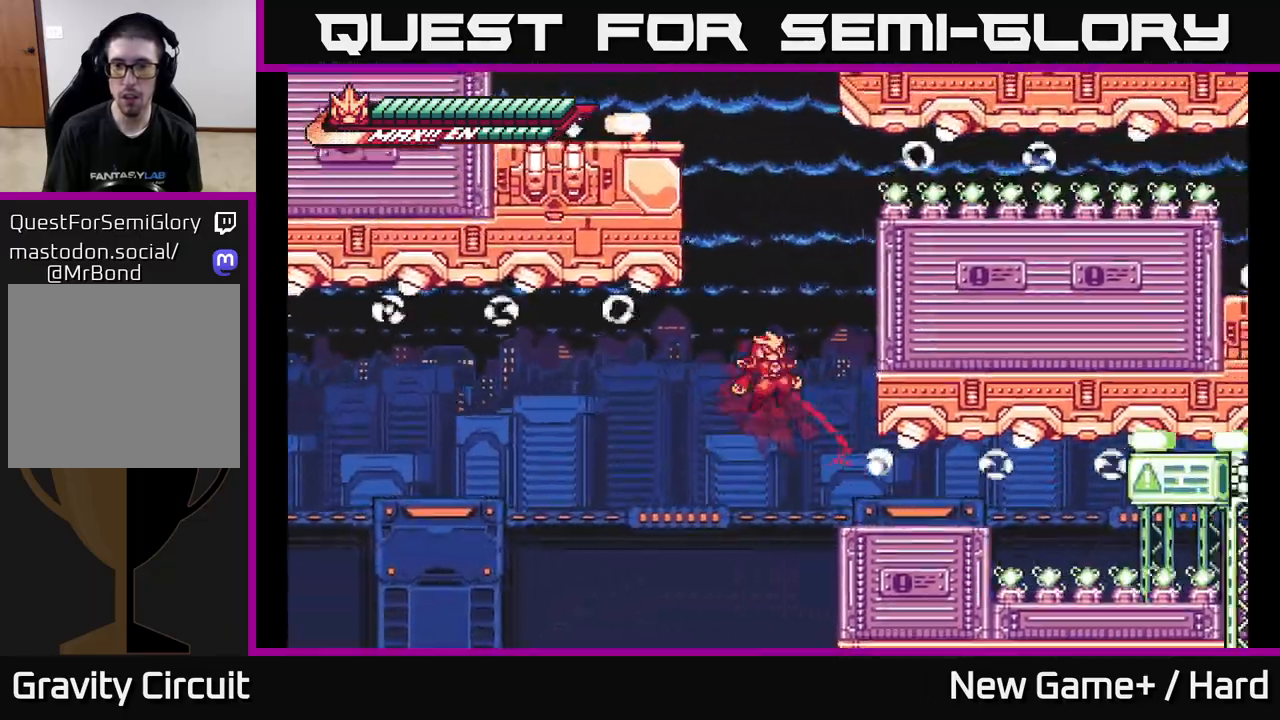
{"buttons": ["A", "L2"], "left_stick": "left", "right_stick": "center", "events": [[33, "A", "up"], [117, "A", "down"], [317, "A", "up"], [417, "A", "down"], [417, "left_stick", "left"]]}
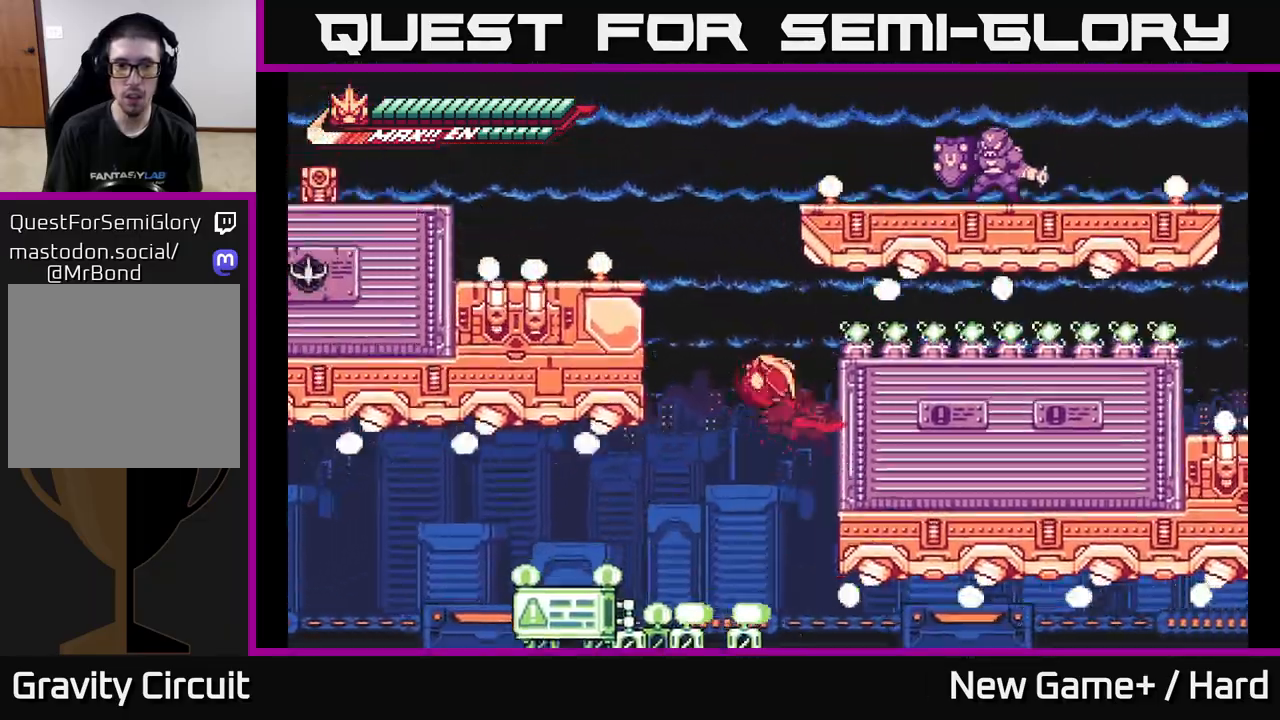
{"buttons": ["A", "L2"], "left_stick": "left", "right_stick": "center", "events": [[167, "A", "up"], [267, "A", "down"], [467, "A", "up"], [500, "A", "down"]]}
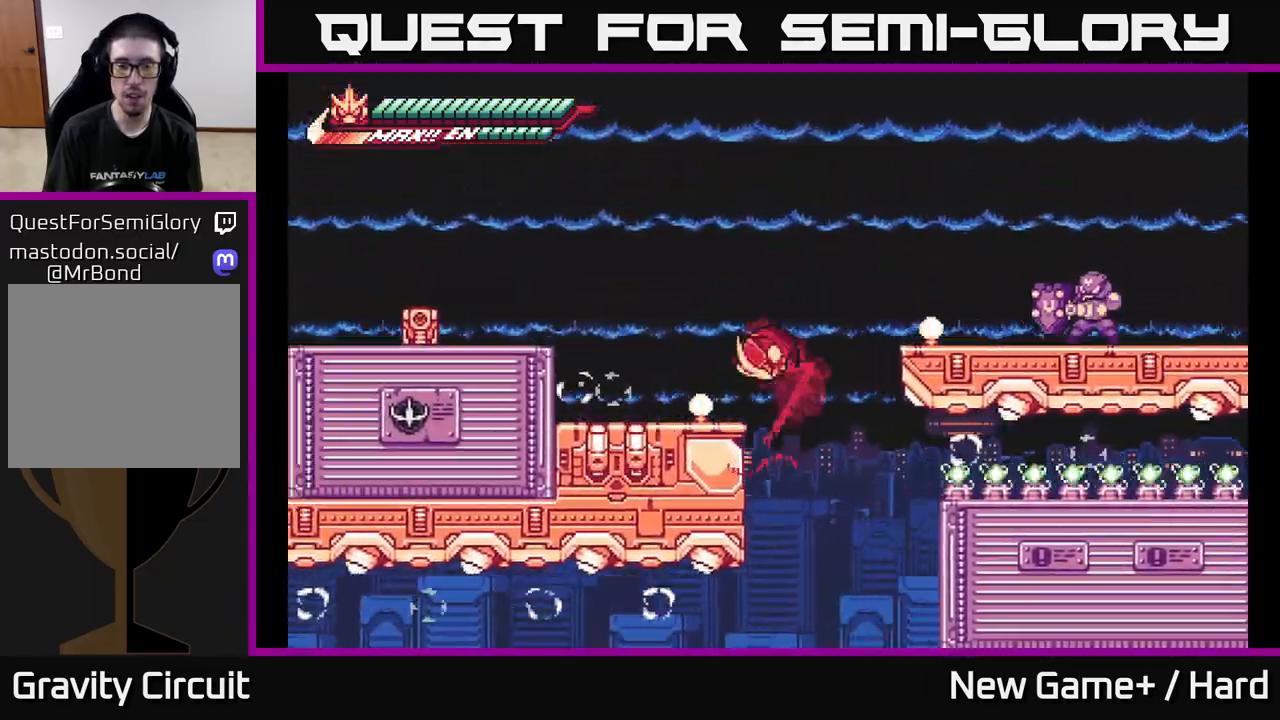
{"buttons": ["A", "L2"], "left_stick": "right", "right_stick": "center", "events": [[117, "A", "up"], [200, "L2", "up"], [267, "left_stick", "center"], [317, "left_stick", "right"], [350, "L2", "down"], [483, "A", "down"]]}
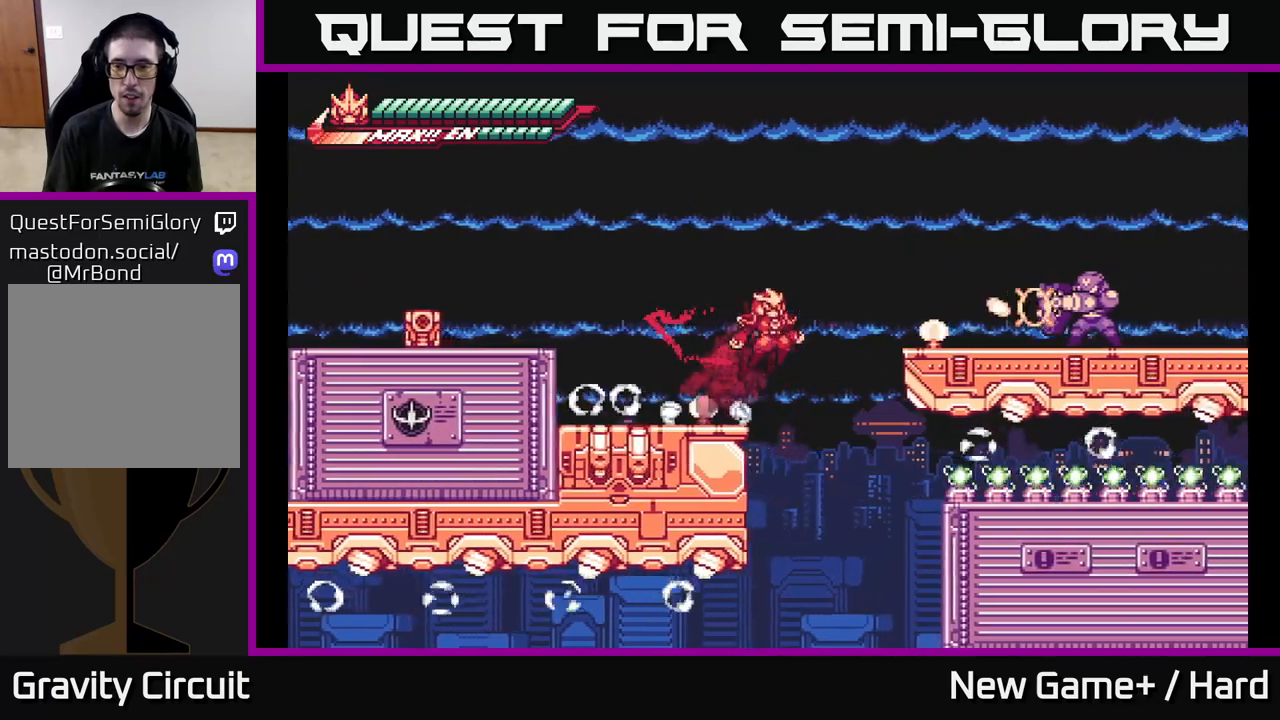
{"buttons": ["L2"], "left_stick": "right", "right_stick": "center", "events": [[117, "A", "up"]]}